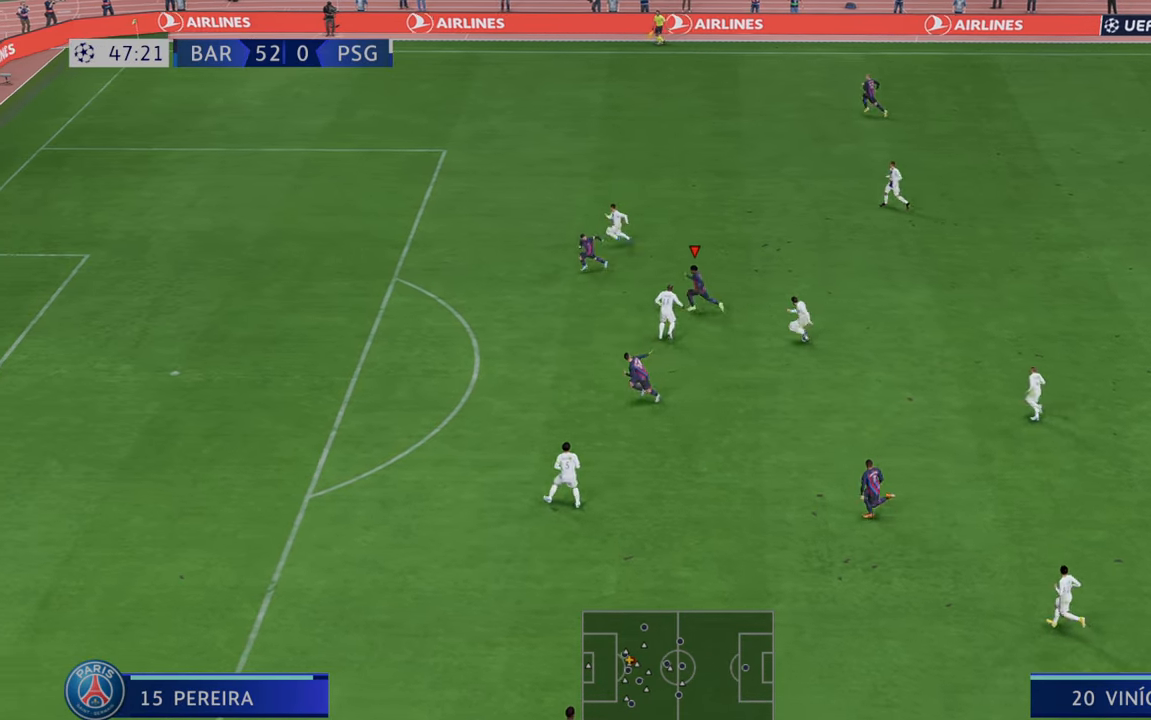
Gameplay with a controller (Xbox layout); each line is a JSON object with the inputs held at the frame after it. "events" lists button and stick changes between this image and that frame as [ms after this image, input, new state], when the widget could be followed in between. Not read: L3 R3.
{"buttons": ["R2"], "left_stick": "center", "right_stick": "center", "events": []}
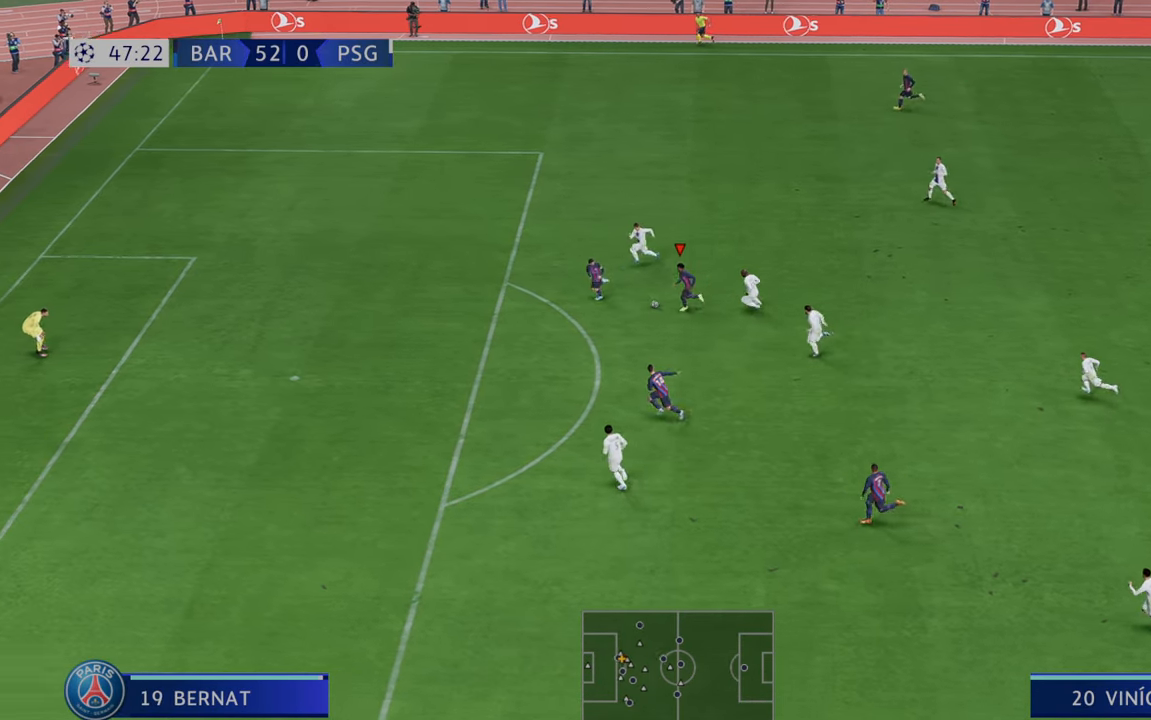
{"buttons": ["R2"], "left_stick": "down", "right_stick": "center", "events": [[333, "left_stick", "down"]]}
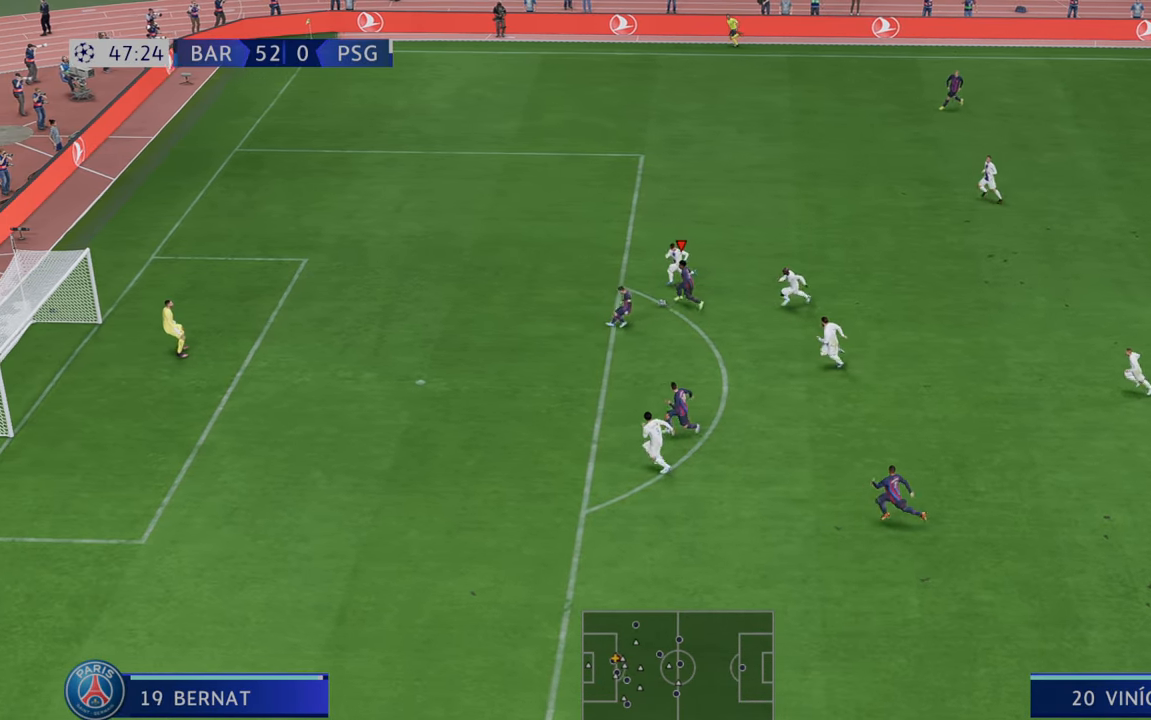
{"buttons": [], "left_stick": "down", "right_stick": "center", "events": [[183, "R2", "up"], [200, "B", "down"], [433, "B", "up"]]}
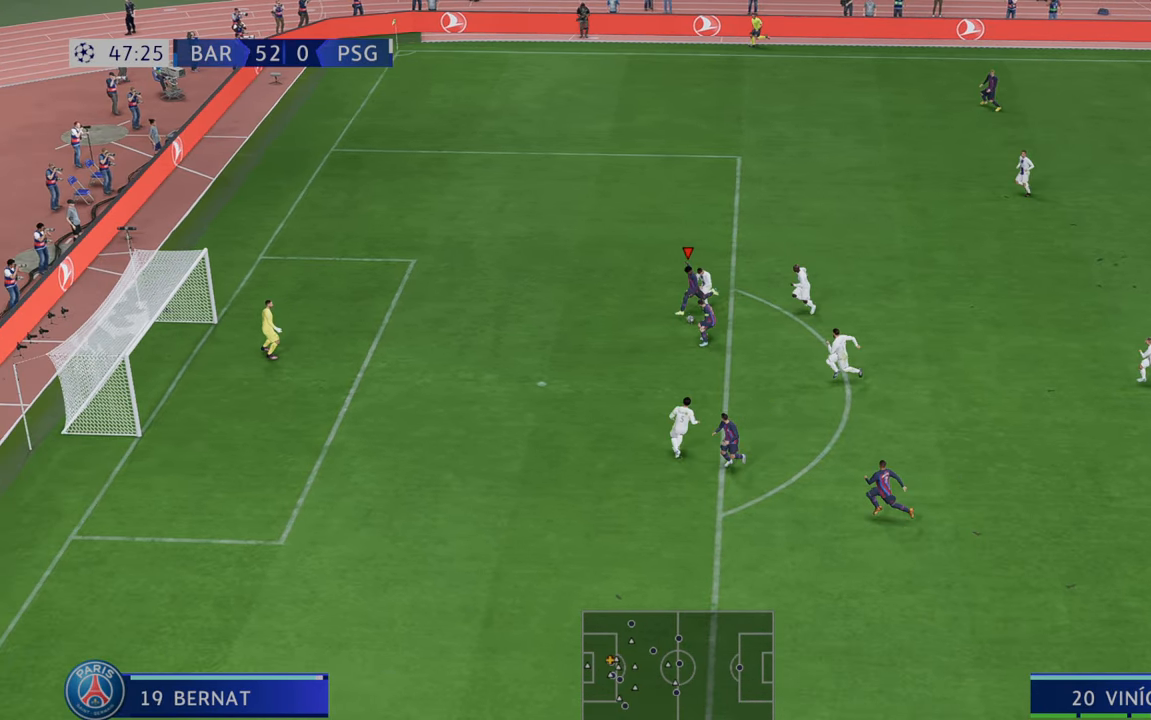
{"buttons": [], "left_stick": "down", "right_stick": "center", "events": []}